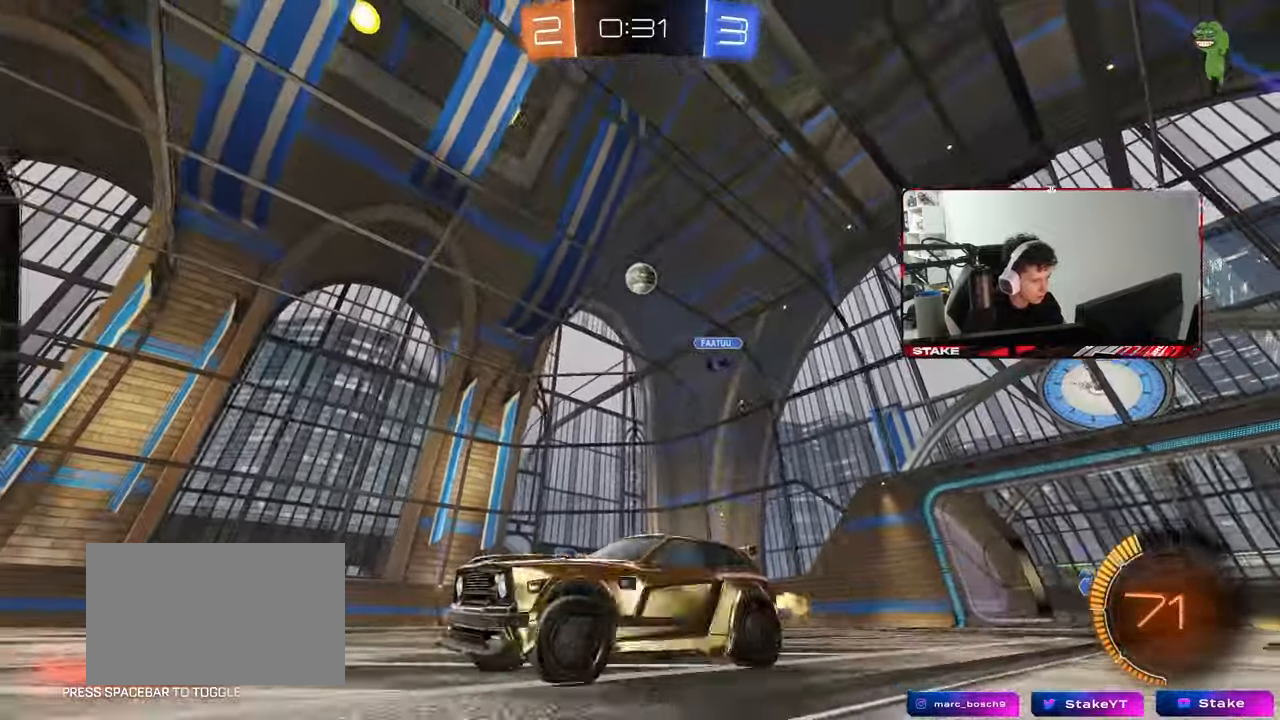
Gameplay with keyboard and mouse; each line is a JSON object with the keys and mouse buttons held at the frame after it. "events" lists presses ("down") and releases ("up") of "1", "2", "3", "4", "5", "a", "alt", "c", "caps_lock", "ctrl", "d", "e", "f", "g", "q", "r", "s", "shift", "space", "t", "tab", "v", "w", "x", "z", "mouse_left", "mouse_wheel" and "mouse_right" between this image and that frame as [ms after this image, input, new state], when the widget could be followed in between. "mouse_left", "mouse_wheel", "mouse_right" = the "left", "wheel", "right" buttons of the "mouse" list. No other keys are recorded. "wheel" means that the mouse wheel is clicked or scrolled. "mouse_move" is the direction in which the mouse moves at that frame (one of eight, or "still"), when it could be read.
{"keys": ["a", "s", "shift"], "mouse": ["left"], "mouse_move": "still", "events": [[50, "mouse_left", "down"], [133, "mouse_right", "down"], [233, "a", "down"], [233, "d", "up"], [233, "mouse_right", "up"], [233, "shift", "down"], [283, "mouse_right", "down"], [317, "s", "down"], [317, "w", "up"], [417, "mouse_right", "up"]]}
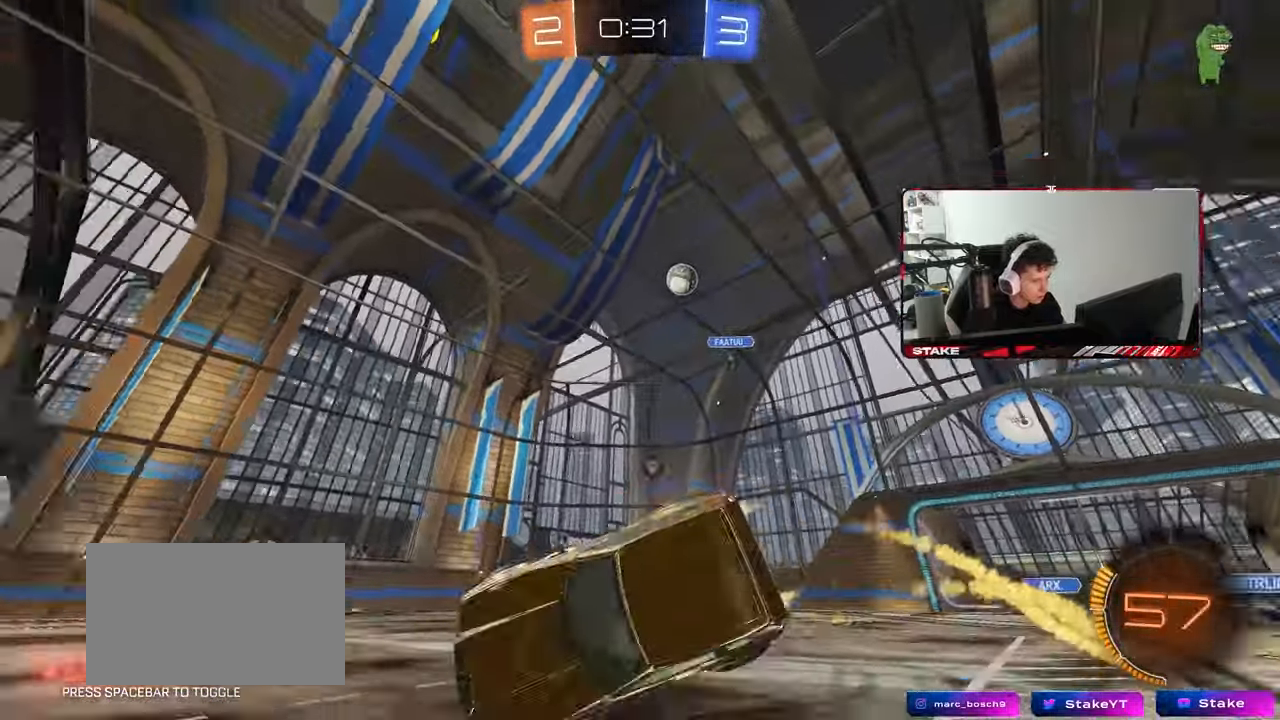
{"keys": ["a", "s", "shift"], "mouse": [], "mouse_move": "still", "events": [[17, "space", "down"], [200, "mouse_left", "up"], [200, "space", "up"], [250, "s", "up"], [333, "s", "down"]]}
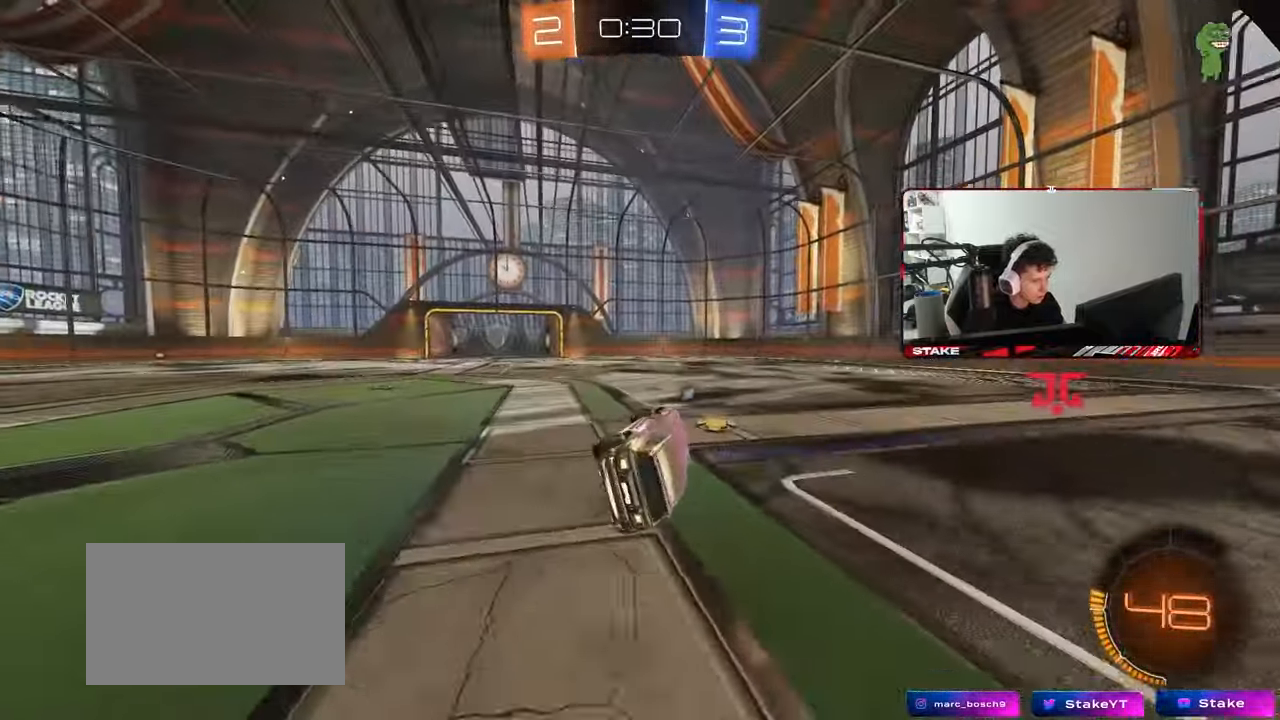
{"keys": ["w"], "mouse": [], "mouse_move": "still", "events": [[33, "shift", "up"], [67, "s", "up"], [117, "a", "up"], [117, "space", "down"], [267, "space", "up"], [267, "w", "down"], [300, "d", "down"], [400, "d", "up"]]}
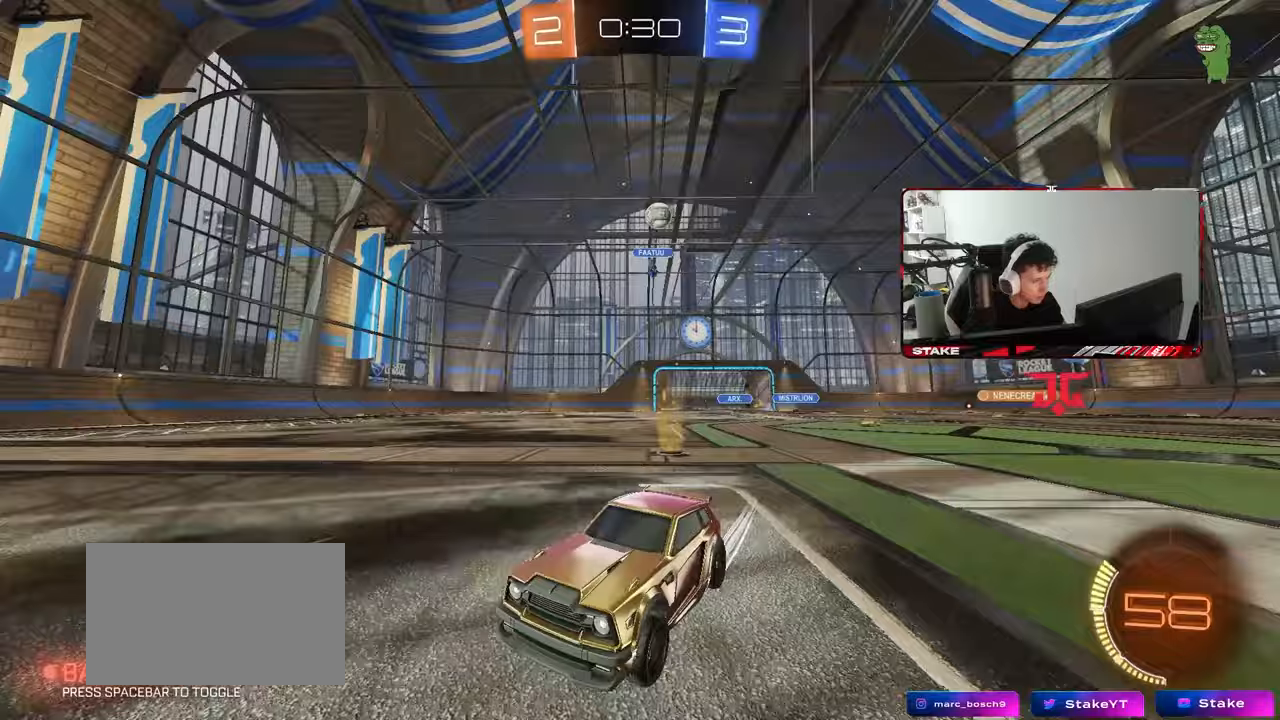
{"keys": ["w"], "mouse": [], "mouse_move": "still", "events": [[233, "a", "down"], [333, "a", "up"]]}
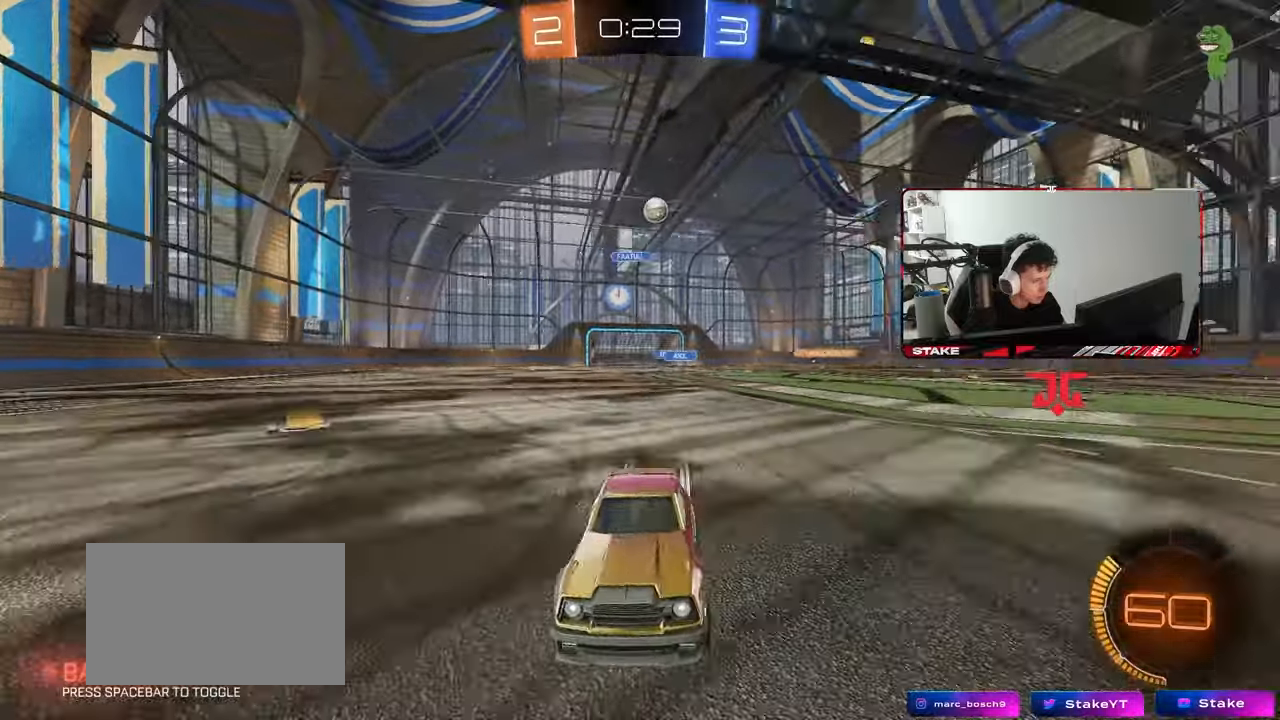
{"keys": [], "mouse": [], "mouse_move": "still", "events": [[300, "a", "down"], [333, "shift", "down"], [433, "a", "up"], [433, "shift", "up"], [433, "w", "up"]]}
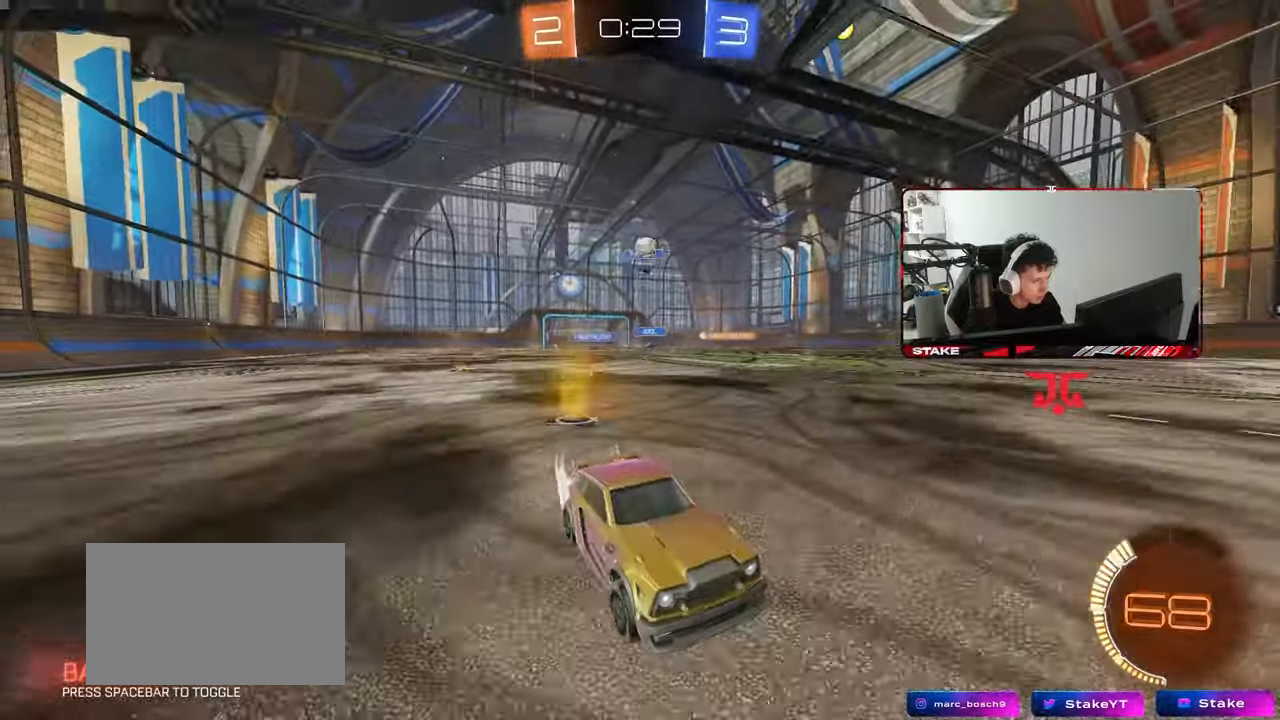
{"keys": ["a", "w"], "mouse": [], "mouse_move": "still", "events": [[83, "a", "down"], [83, "w", "down"], [167, "w", "up"], [400, "shift", "down"], [500, "shift", "up"], [500, "w", "down"]]}
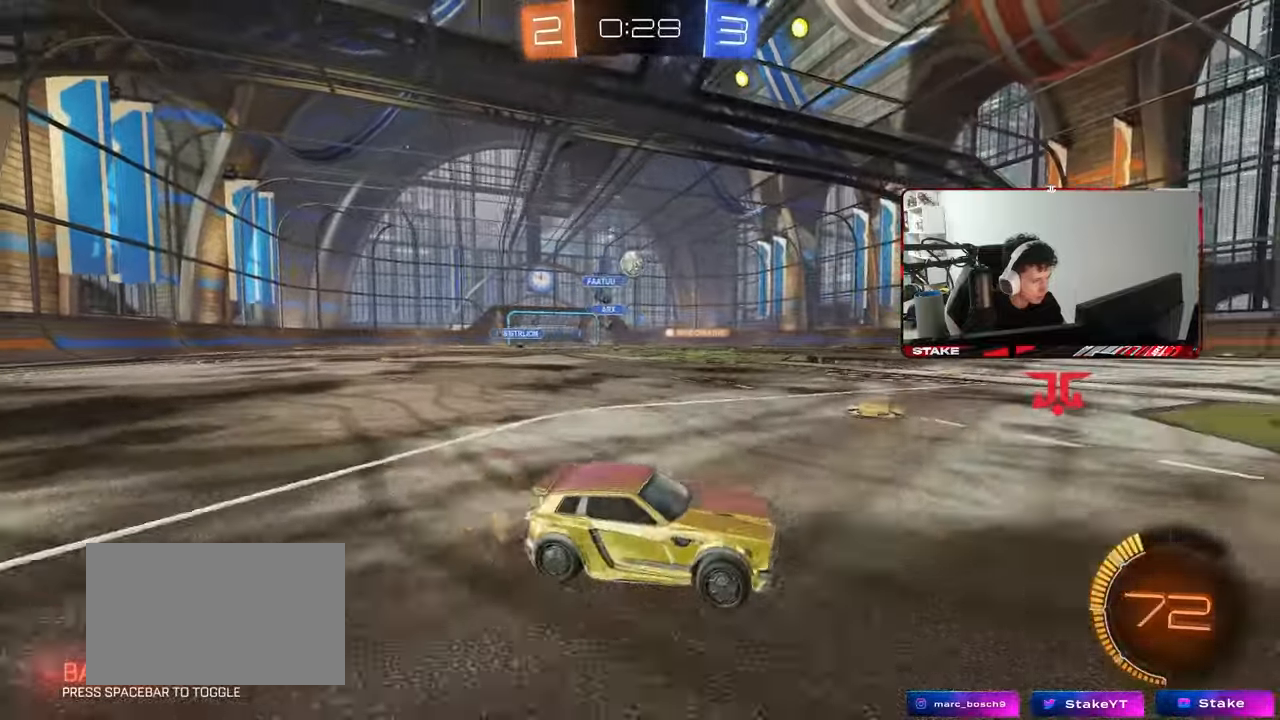
{"keys": ["a"], "mouse": [], "mouse_move": "still", "events": [[467, "w", "up"]]}
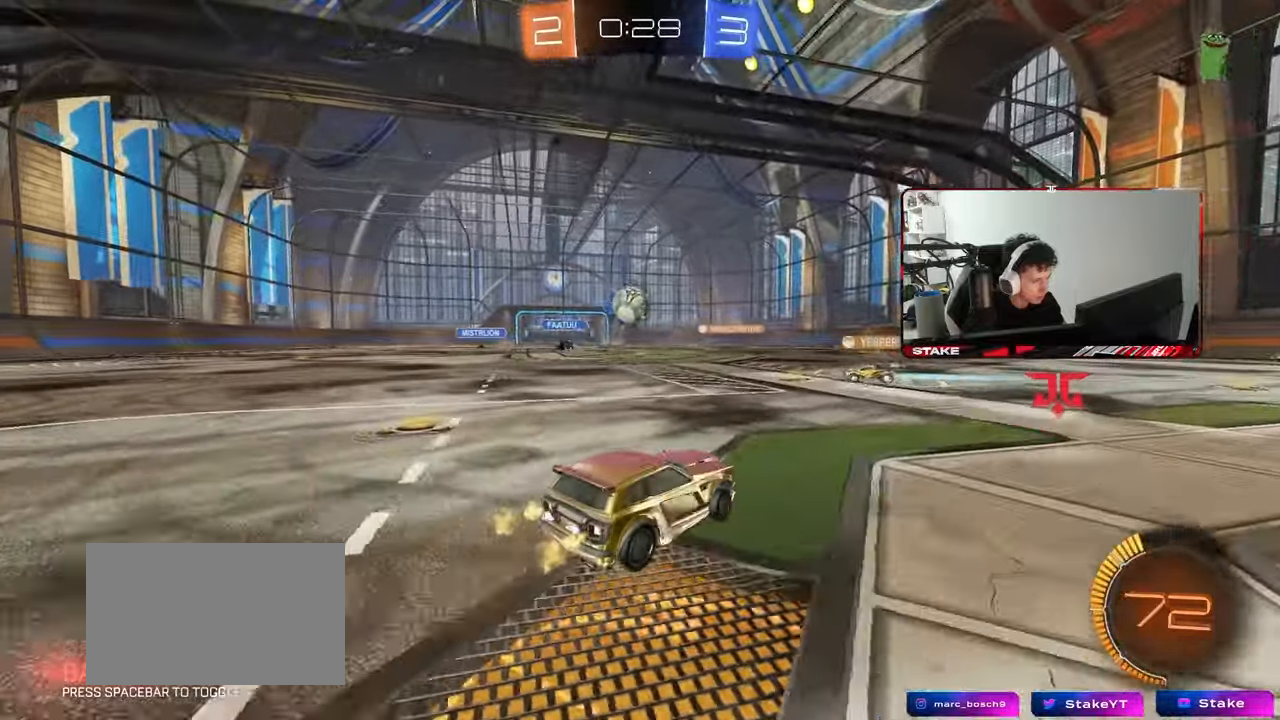
{"keys": ["a"], "mouse": [], "mouse_move": "still", "events": [[17, "a", "up"], [67, "d", "down"], [67, "s", "down"], [250, "d", "up"], [250, "s", "up"], [333, "s", "down"], [433, "s", "up"], [483, "a", "down"]]}
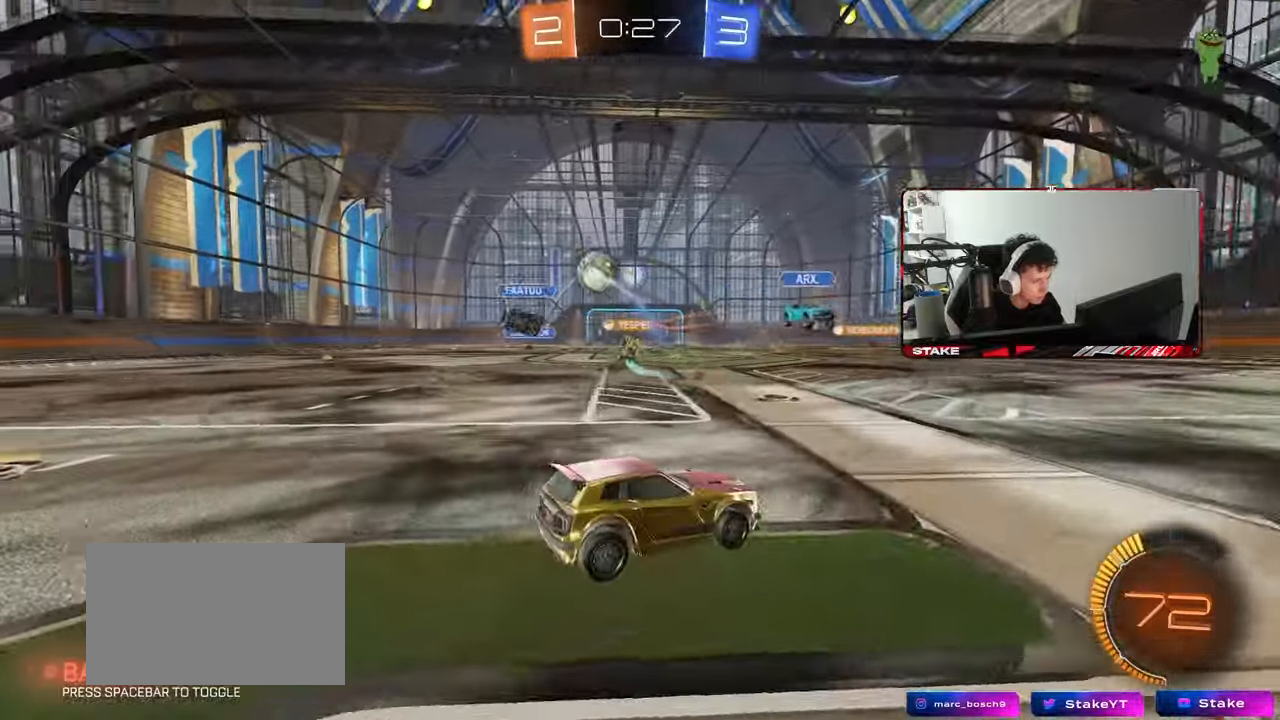
{"keys": ["a", "w"], "mouse": [], "mouse_move": "still", "events": [[33, "shift", "down"], [33, "w", "down"], [117, "shift", "up"]]}
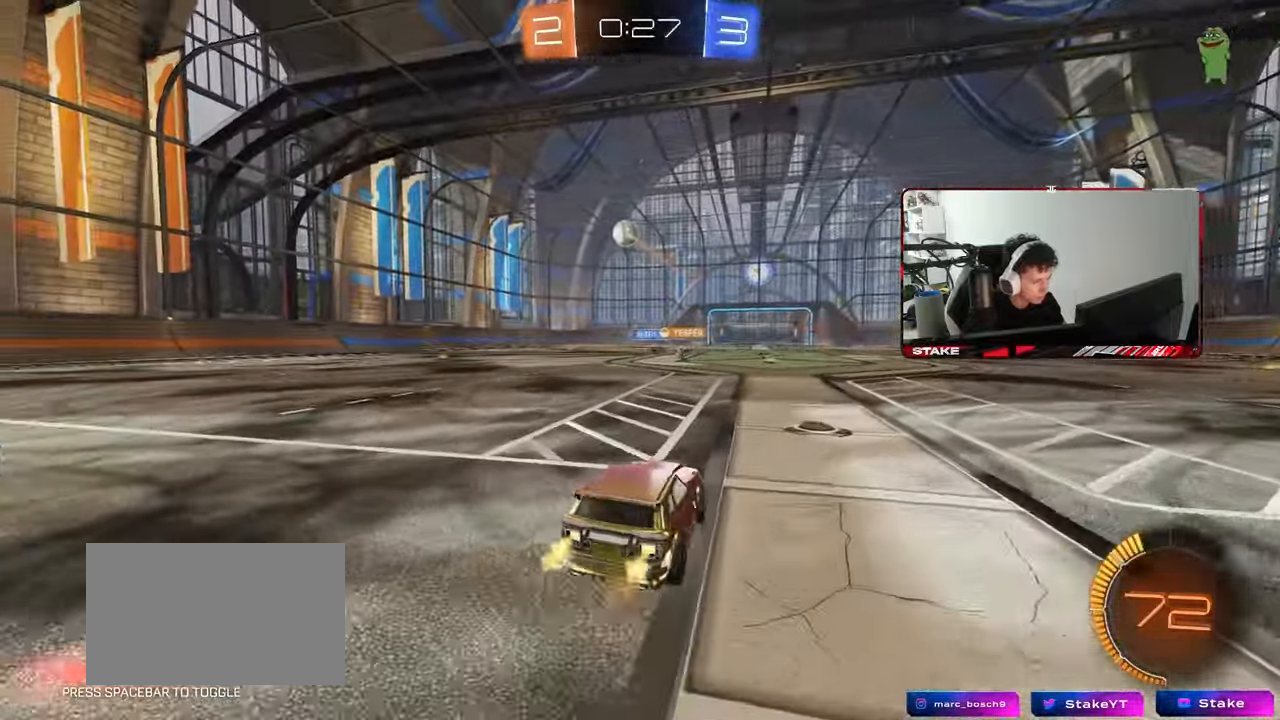
{"keys": ["a", "s", "shift"], "mouse": ["left", "right"], "mouse_move": "down", "events": [[83, "mouse_left", "down"], [183, "a", "up"], [183, "d", "down"], [283, "mouse_right", "down"], [317, "a", "down"], [317, "d", "up"], [317, "shift", "down"], [367, "mouse_right", "up"], [417, "mouse_right", "down"], [417, "w", "up"], [467, "s", "down"]]}
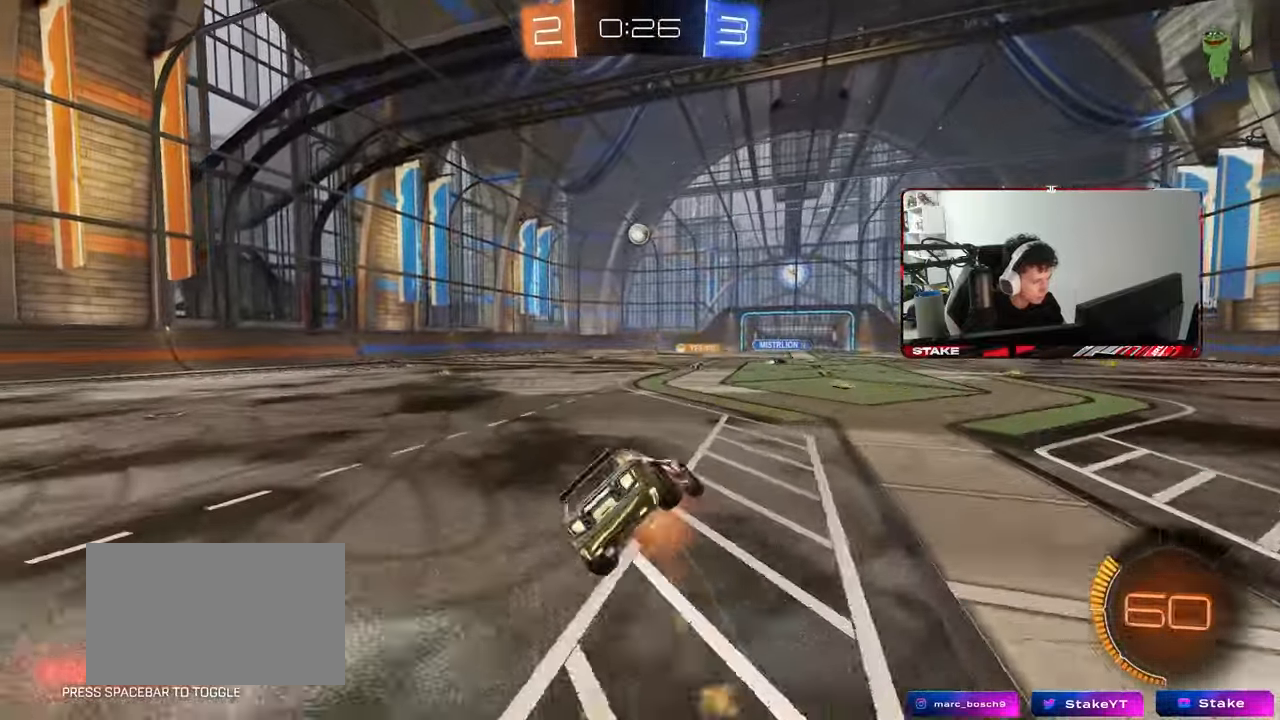
{"keys": ["a", "s", "shift"], "mouse": [], "mouse_move": "still", "events": [[100, "mouse_right", "up"], [333, "s", "up"], [383, "mouse_left", "up"], [433, "s", "down"]]}
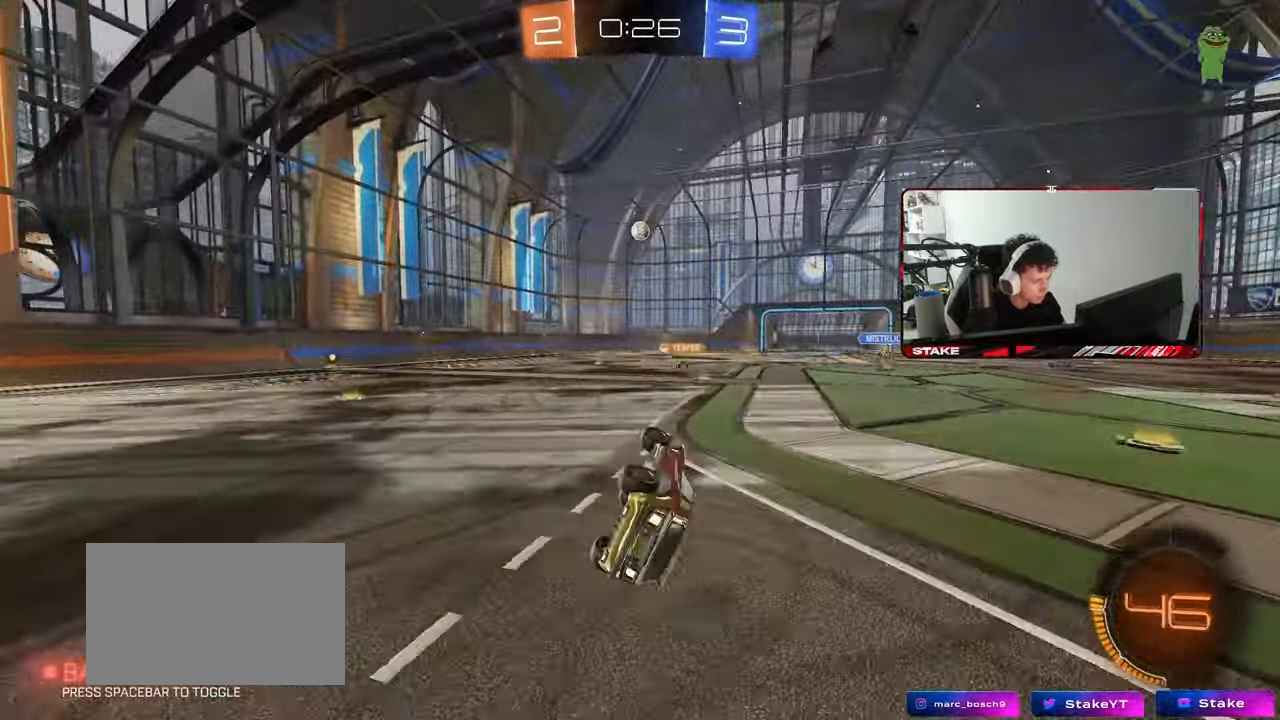
{"keys": ["w"], "mouse": [], "mouse_move": "still", "events": [[167, "s", "up"], [167, "shift", "up"], [317, "a", "up"], [350, "w", "down"]]}
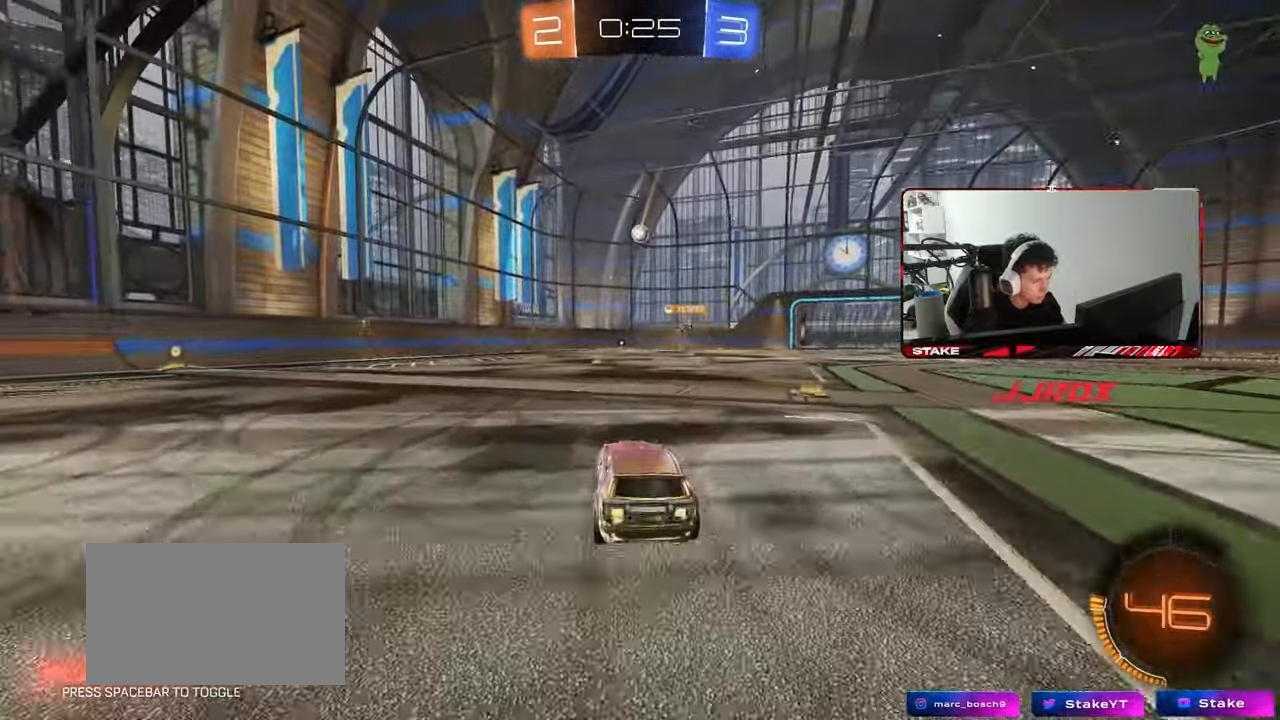
{"keys": ["w"], "mouse": [], "mouse_move": "still", "events": [[183, "a", "down"], [233, "a", "up"]]}
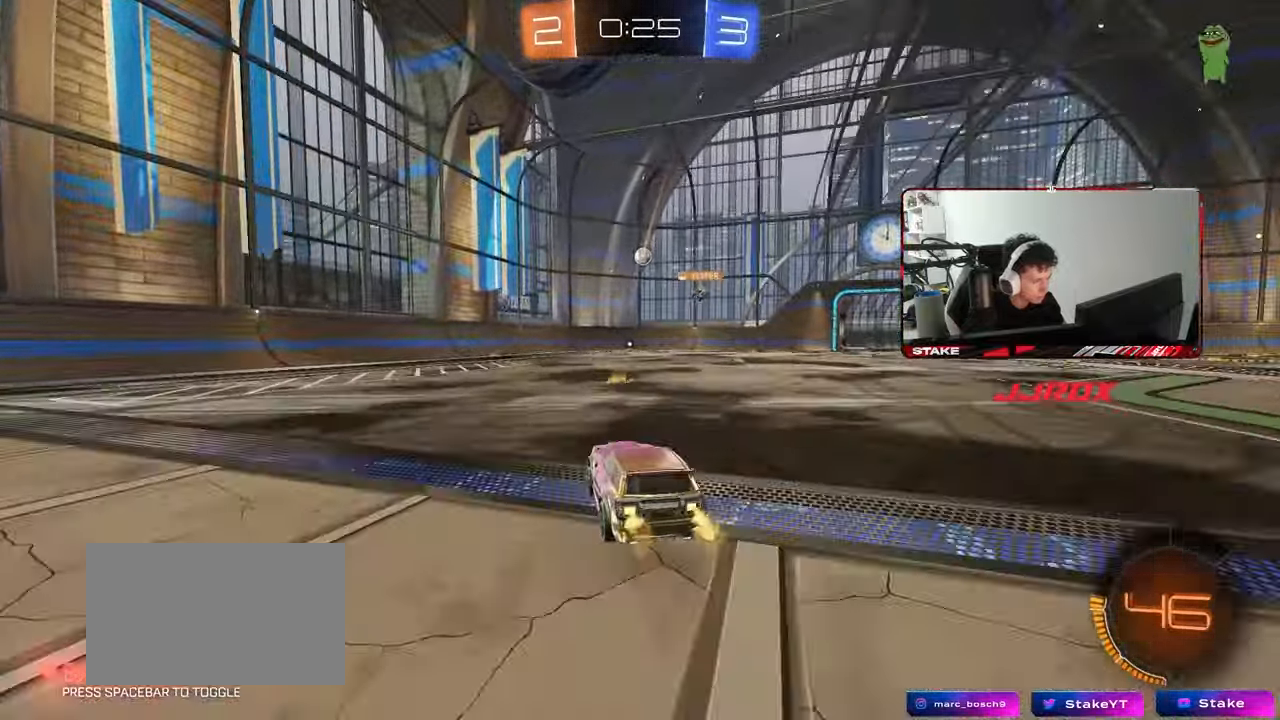
{"keys": [], "mouse": [], "mouse_move": "still", "events": [[17, "d", "down"], [150, "d", "up"], [300, "w", "up"], [350, "d", "down"], [433, "d", "up"]]}
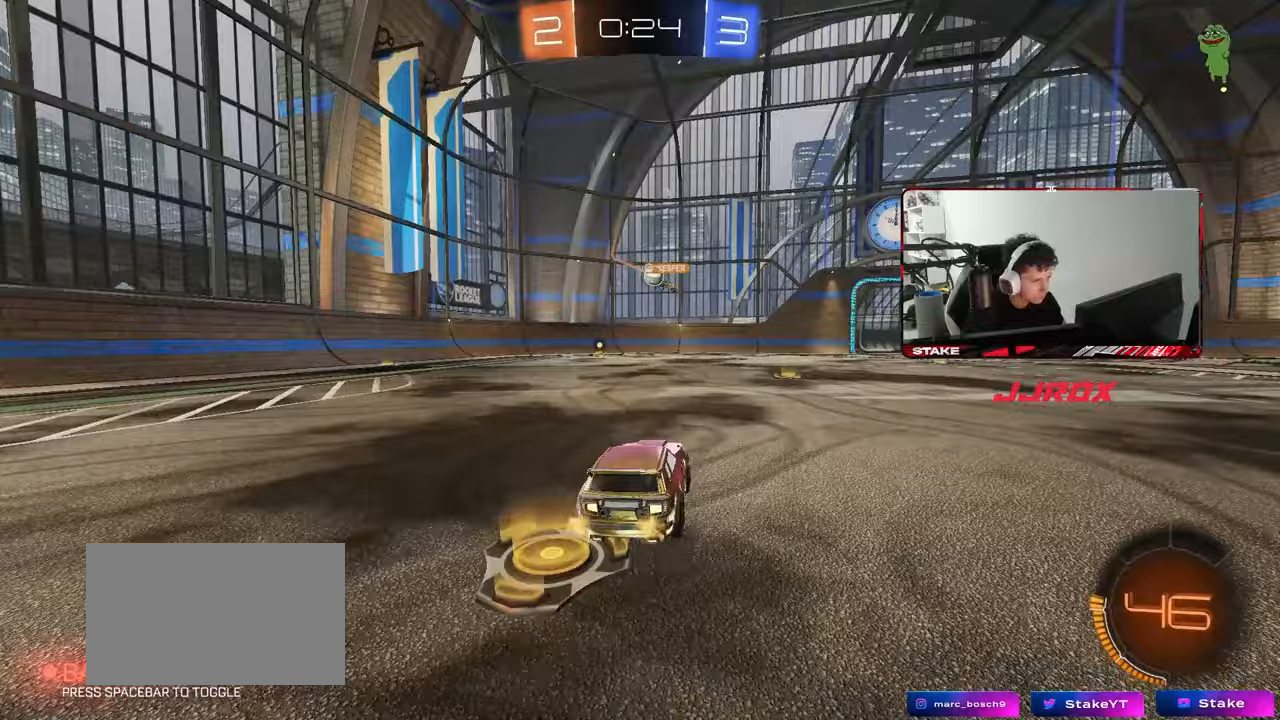
{"keys": [], "mouse": ["left", "right"], "mouse_move": "still", "events": [[33, "d", "down"], [67, "w", "down"], [167, "d", "up"], [300, "mouse_left", "down"], [350, "d", "down"], [500, "d", "up"], [500, "mouse_right", "down"], [500, "w", "up"]]}
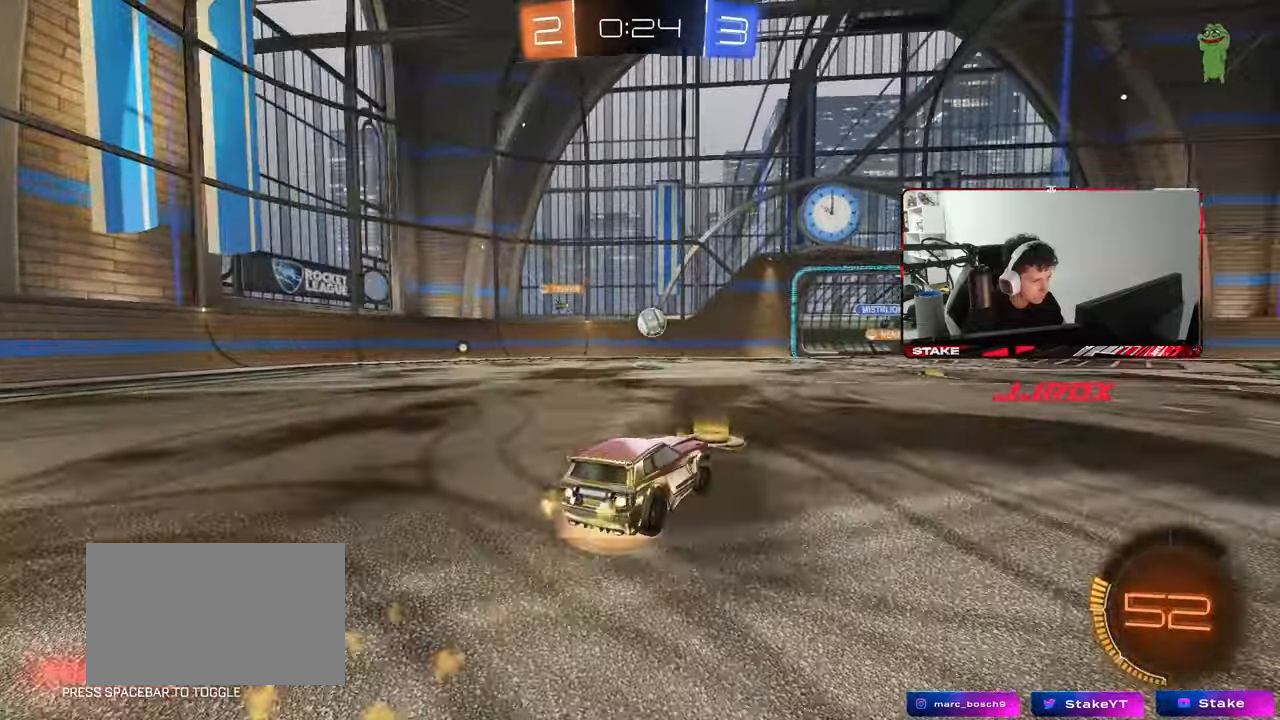
{"keys": [], "mouse": [], "mouse_move": "still", "events": [[83, "d", "down"], [83, "s", "down"], [133, "a", "down"], [133, "d", "up"], [183, "a", "up"], [183, "mouse_left", "up"], [183, "mouse_right", "up"], [183, "s", "up"], [233, "mouse_right", "down"], [317, "mouse_left", "down"], [367, "mouse_right", "up"], [417, "a", "down"], [417, "mouse_left", "up"], [417, "w", "down"], [467, "a", "up"], [467, "w", "up"]]}
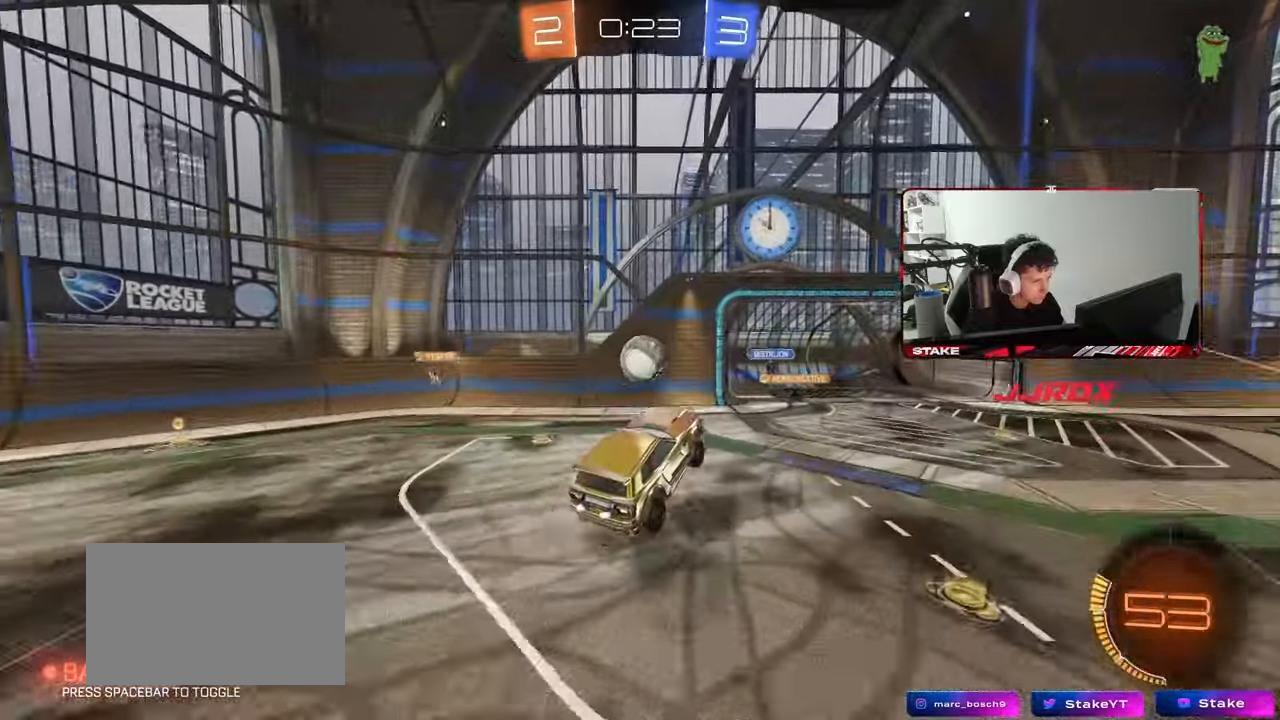
{"keys": ["d", "shift", "w"], "mouse": [], "mouse_move": "still", "events": [[67, "w", "down"], [100, "w", "up"], [250, "d", "down"], [250, "w", "down"], [333, "mouse_left", "down"], [333, "shift", "down"], [333, "w", "up"], [383, "w", "down"], [467, "mouse_left", "up"]]}
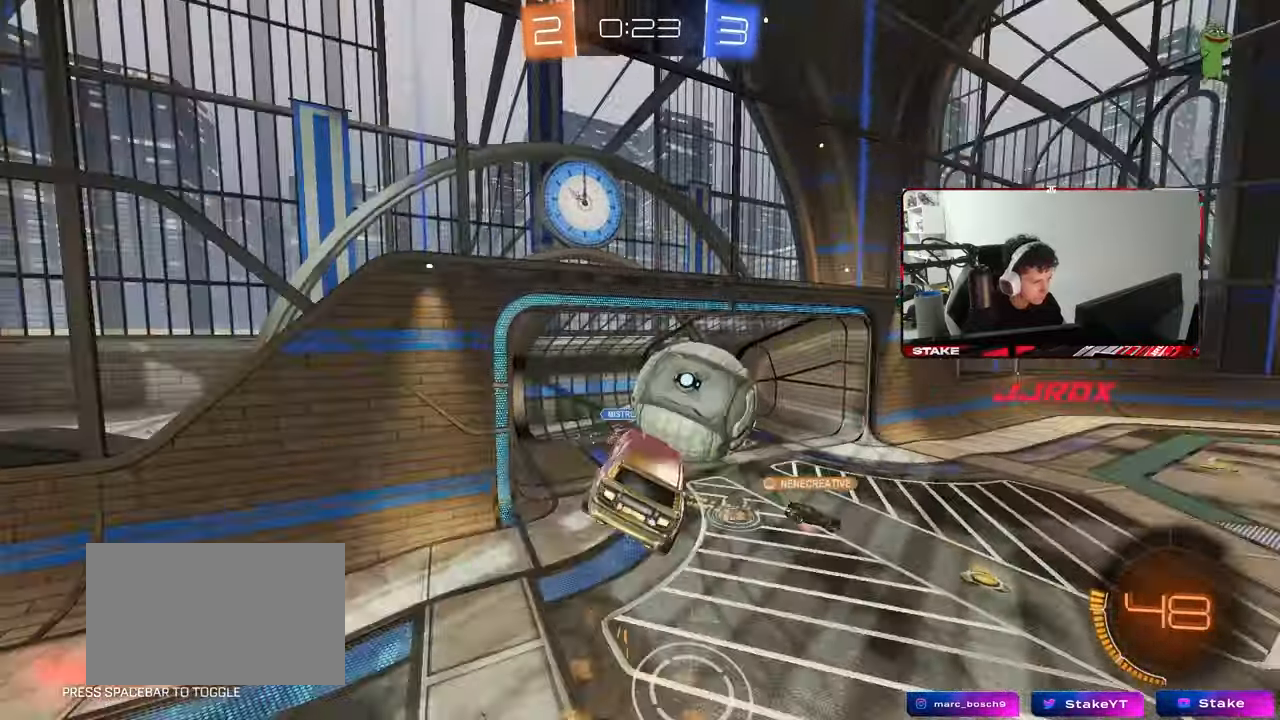
{"keys": [], "mouse": [], "mouse_move": "still", "events": [[167, "w", "up"], [450, "d", "up"], [500, "shift", "up"]]}
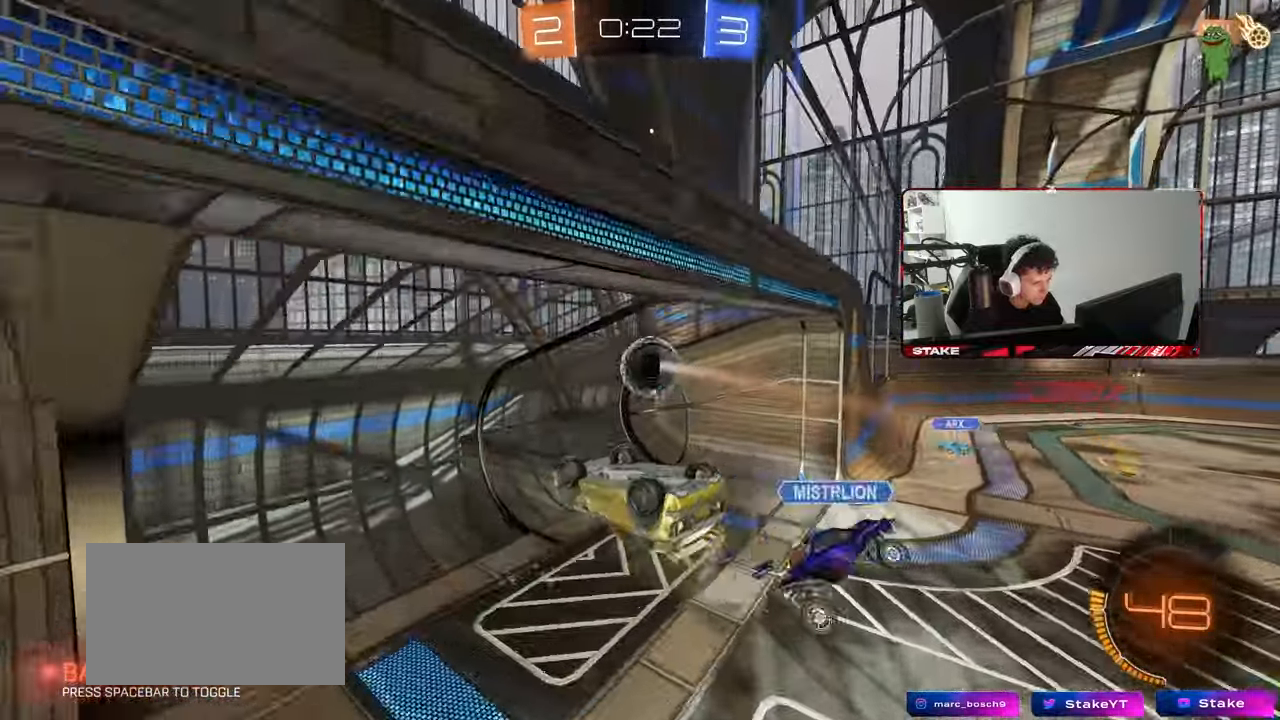
{"keys": ["d", "w"], "mouse": [], "mouse_move": "still", "events": [[50, "w", "down"], [83, "d", "down"], [283, "space", "down"], [417, "space", "up"]]}
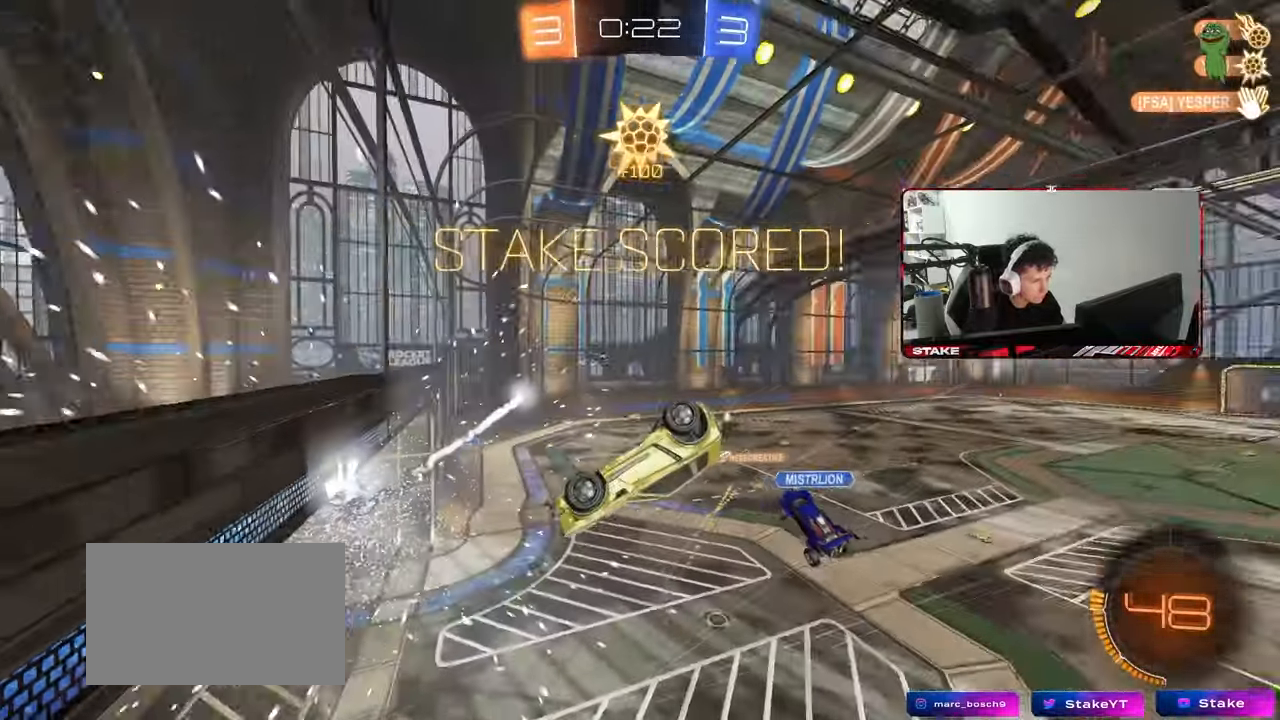
{"keys": ["d", "w"], "mouse": [], "mouse_move": "still", "events": [[17, "d", "up"], [200, "d", "down"], [383, "w", "up"], [483, "w", "down"]]}
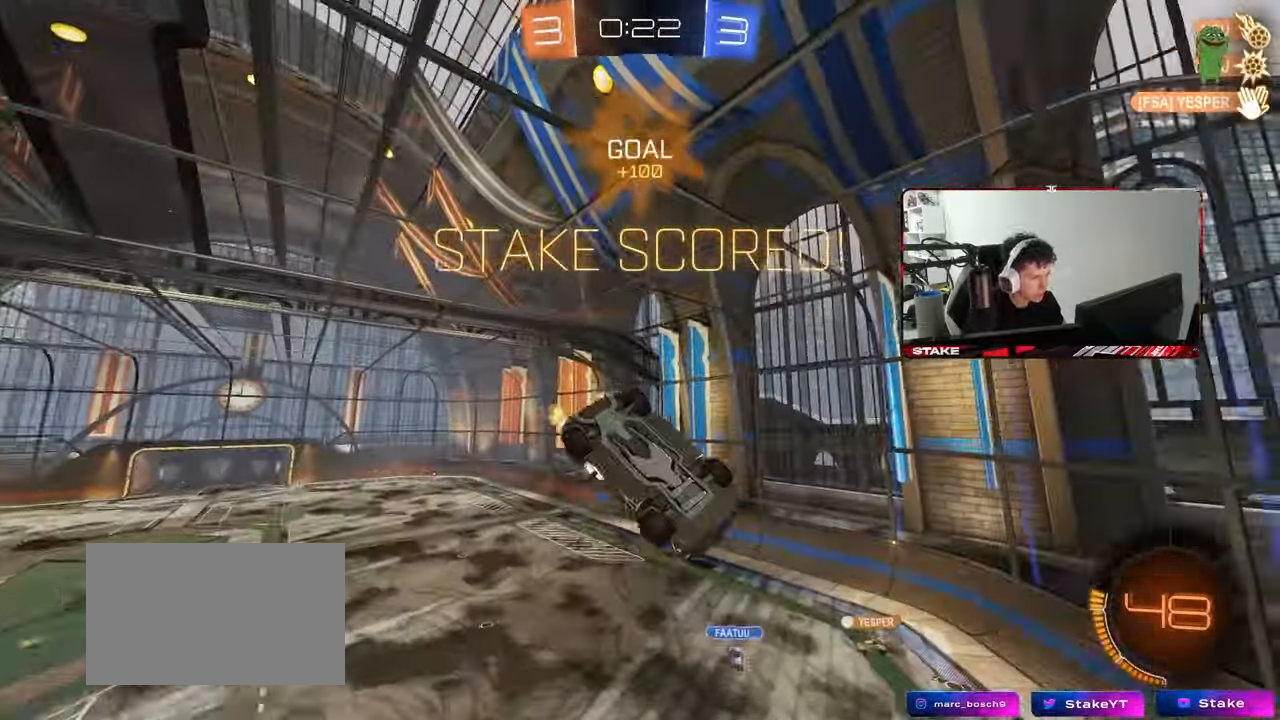
{"keys": ["d", "shift"], "mouse": ["left"], "mouse_move": "still", "events": [[300, "w", "up"], [450, "mouse_left", "down"], [450, "shift", "down"]]}
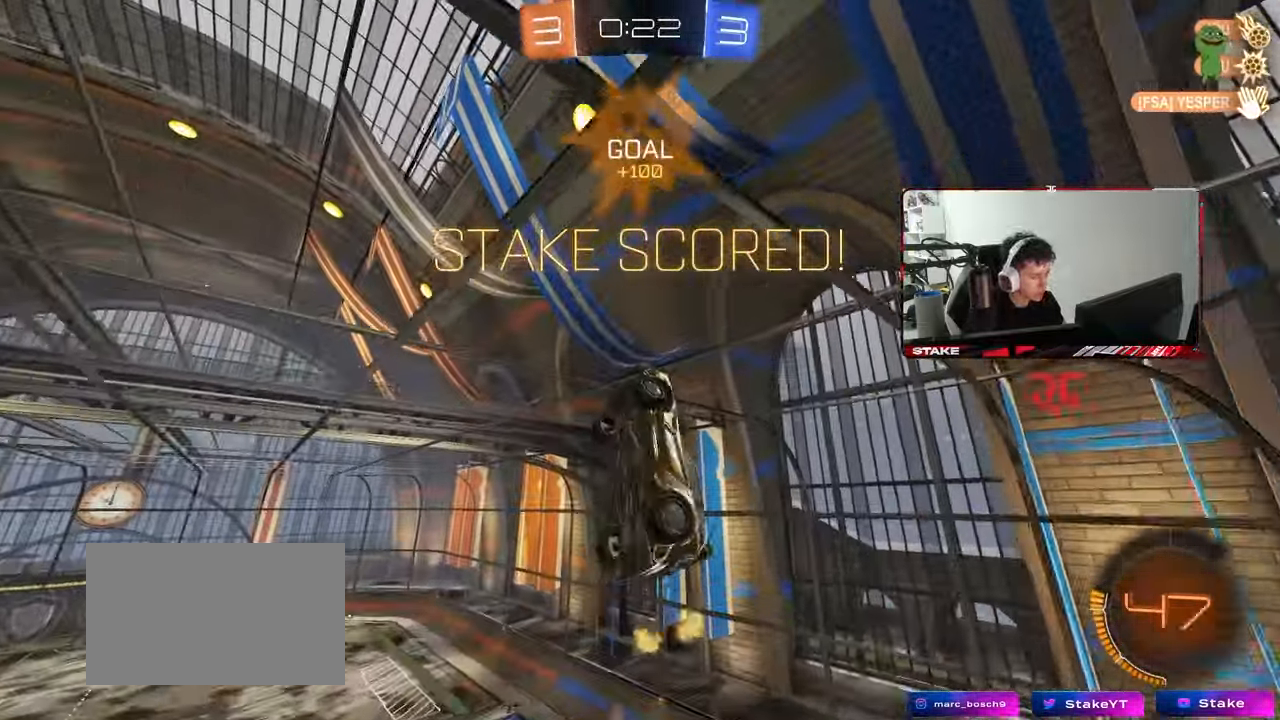
{"keys": ["d"], "mouse": [], "mouse_move": "still", "events": [[50, "s", "down"], [283, "s", "up"], [317, "mouse_left", "up"], [417, "shift", "up"]]}
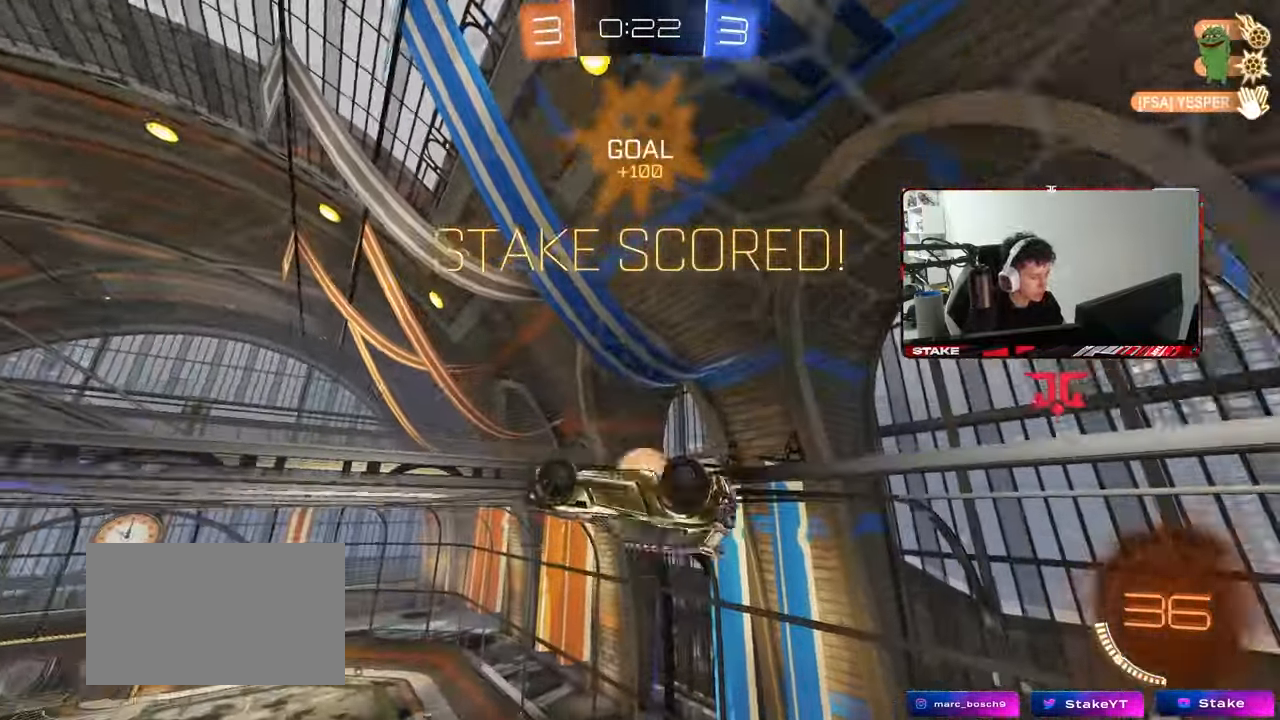
{"keys": ["s"], "mouse": [], "mouse_move": "still", "events": [[17, "mouse_right", "down"], [100, "mouse_right", "up"], [433, "s", "down"], [483, "d", "up"]]}
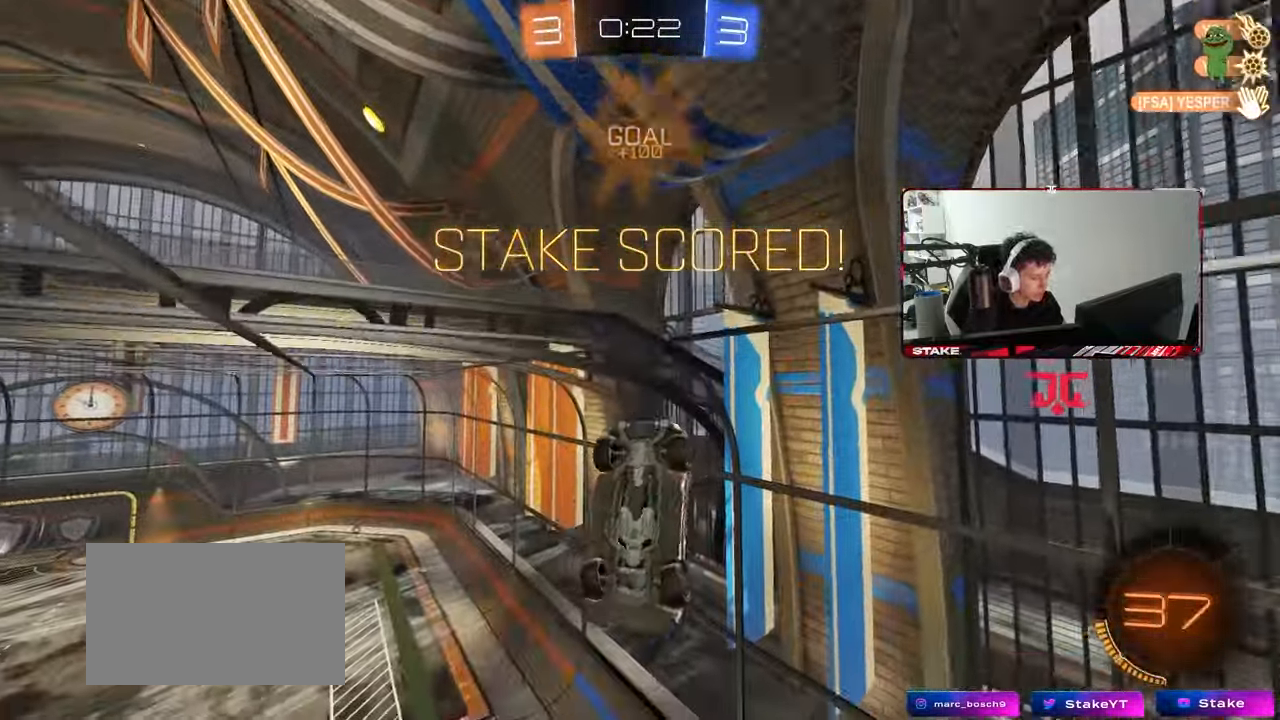
{"keys": ["a", "q", "w"], "mouse": ["left"], "mouse_move": "still", "events": [[67, "mouse_right", "down"], [167, "mouse_left", "down"], [167, "mouse_right", "up"], [167, "s", "up"], [217, "d", "down"], [217, "q", "down"], [300, "a", "down"], [300, "d", "up"], [300, "w", "down"]]}
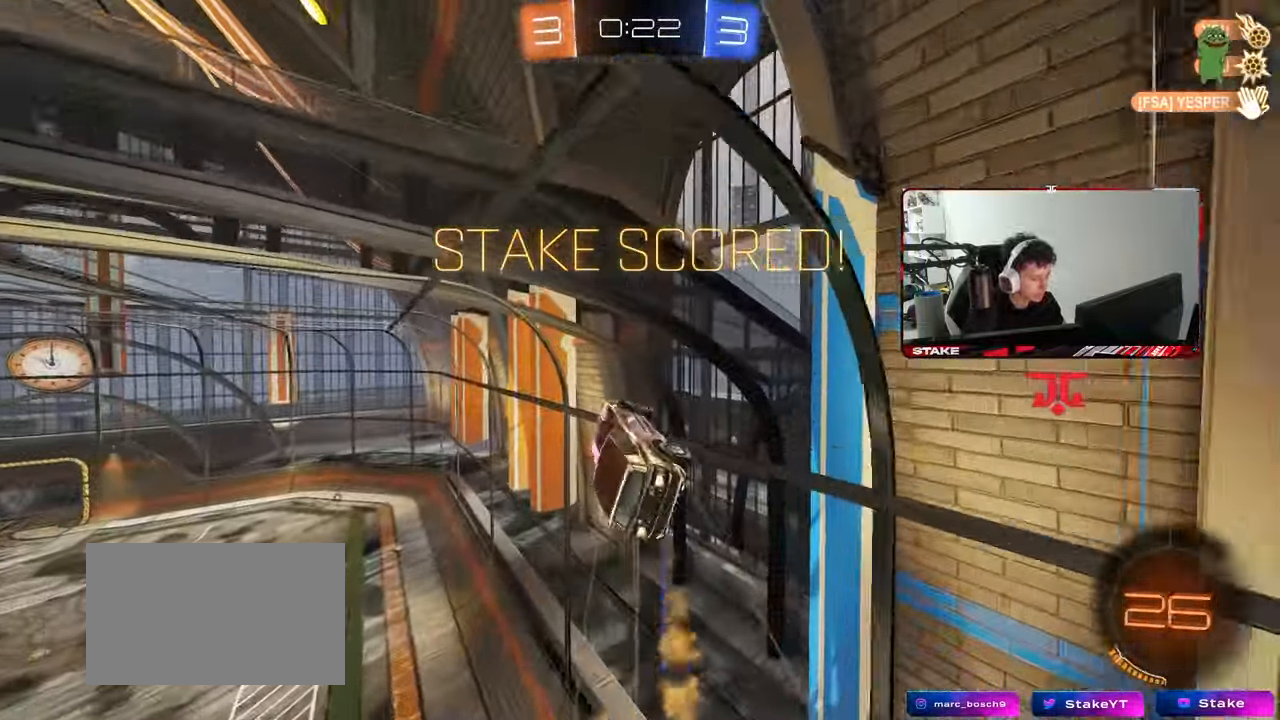
{"keys": ["shift", "w"], "mouse": ["right"], "mouse_move": "still", "events": [[83, "a", "up"], [83, "d", "down"], [133, "q", "up"], [183, "shift", "down"], [233, "mouse_left", "up"], [417, "mouse_right", "down"], [467, "d", "up"]]}
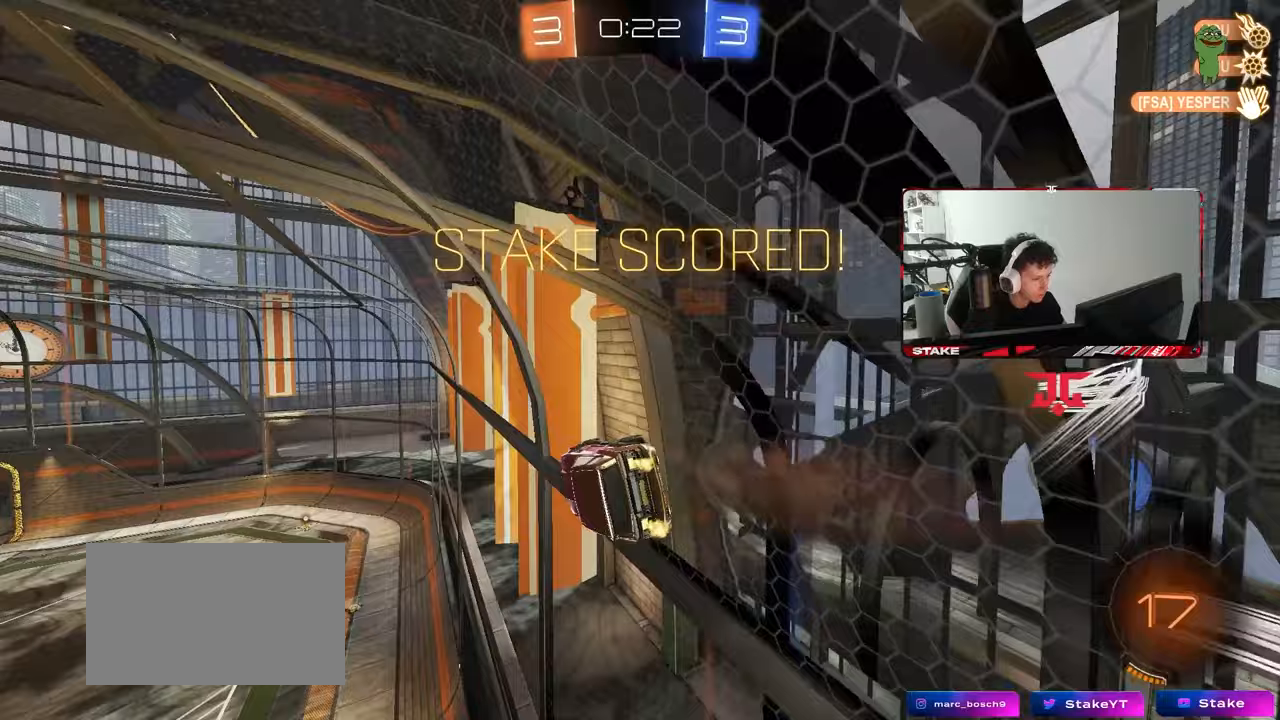
{"keys": ["a", "s", "shift"], "mouse": ["right"], "mouse_move": "still", "events": [[17, "a", "down"], [17, "mouse_right", "up"], [50, "mouse_left", "down"], [50, "mouse_right", "down"], [150, "s", "down"], [150, "w", "up"], [200, "mouse_left", "up"], [250, "mouse_right", "up"], [333, "s", "up"], [383, "mouse_right", "down"], [483, "s", "down"]]}
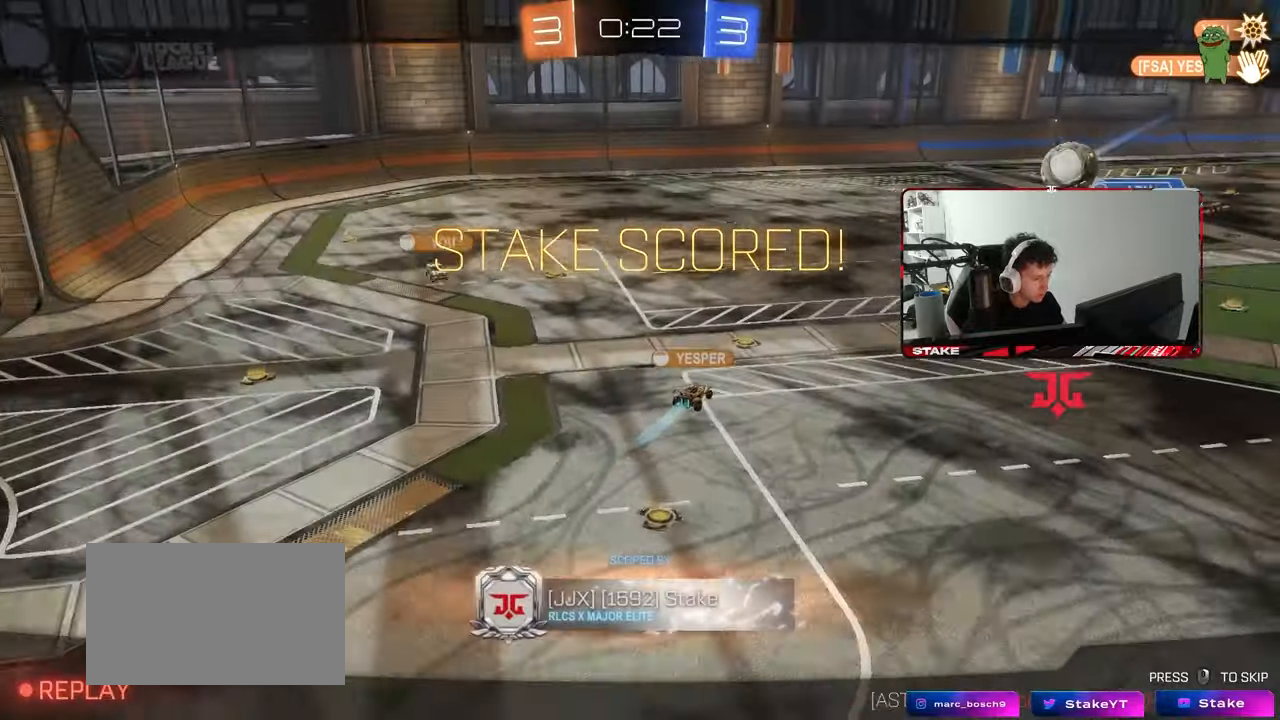
{"keys": [], "mouse": ["right"], "mouse_move": "still", "events": [[67, "mouse_right", "up"], [117, "mouse_right", "down"], [167, "a", "up"], [167, "shift", "up"], [217, "s", "up"], [300, "mouse_right", "up"], [350, "mouse_right", "down"]]}
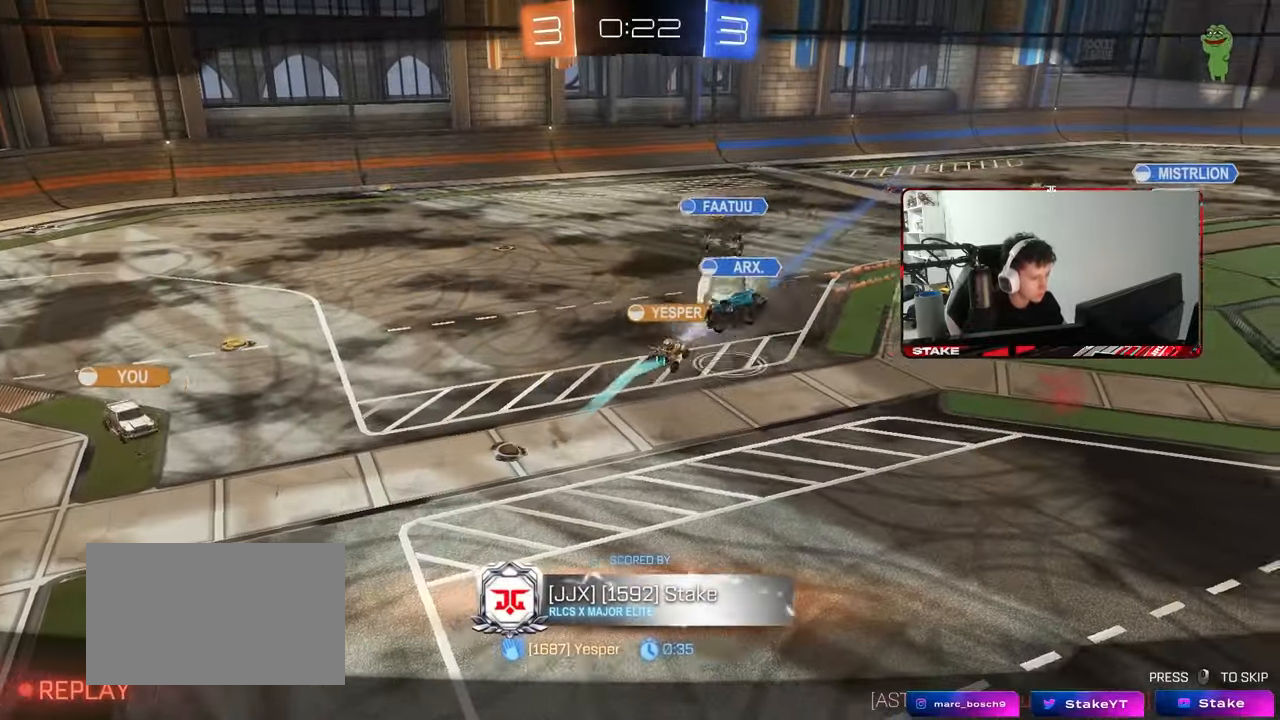
{"keys": [], "mouse": ["right"], "mouse_move": "still", "events": [[50, "mouse_right", "up"], [83, "mouse_right", "down"], [283, "mouse_right", "up"], [317, "mouse_right", "down"]]}
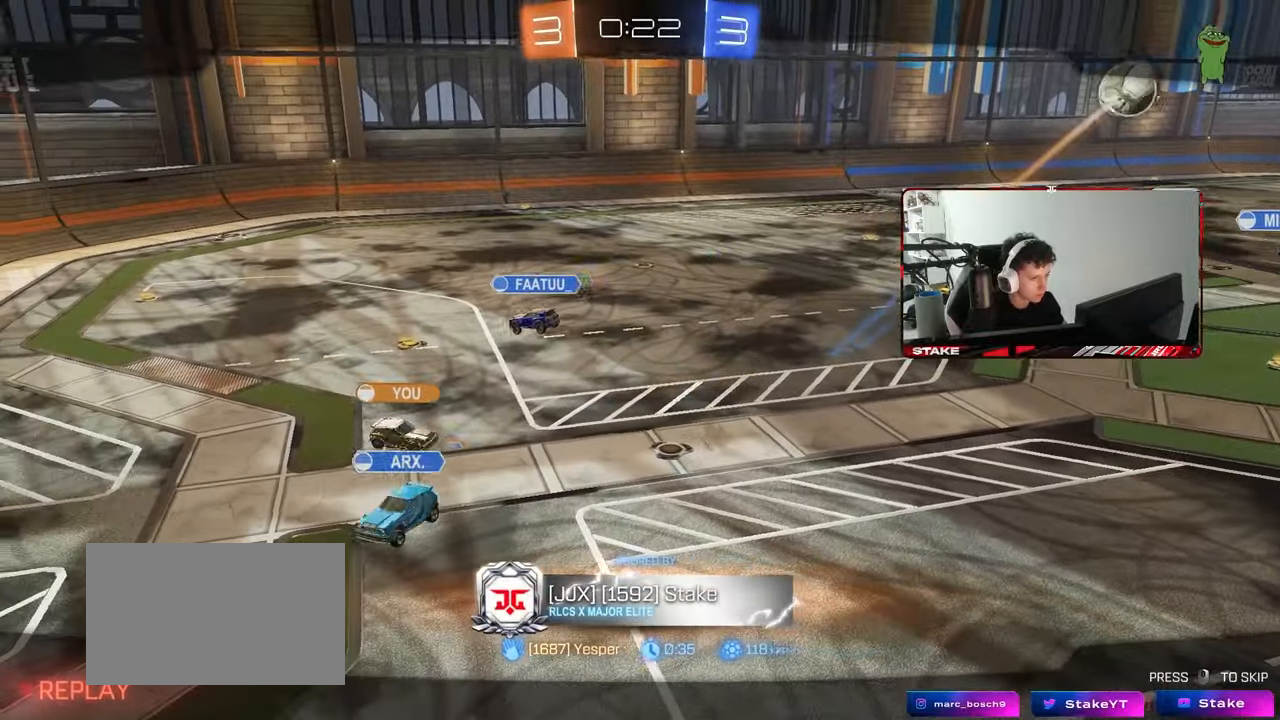
{"keys": [], "mouse": ["right"], "mouse_move": "still", "events": [[50, "mouse_right", "up"], [83, "mouse_right", "down"], [283, "mouse_right", "up"], [333, "mouse_right", "down"]]}
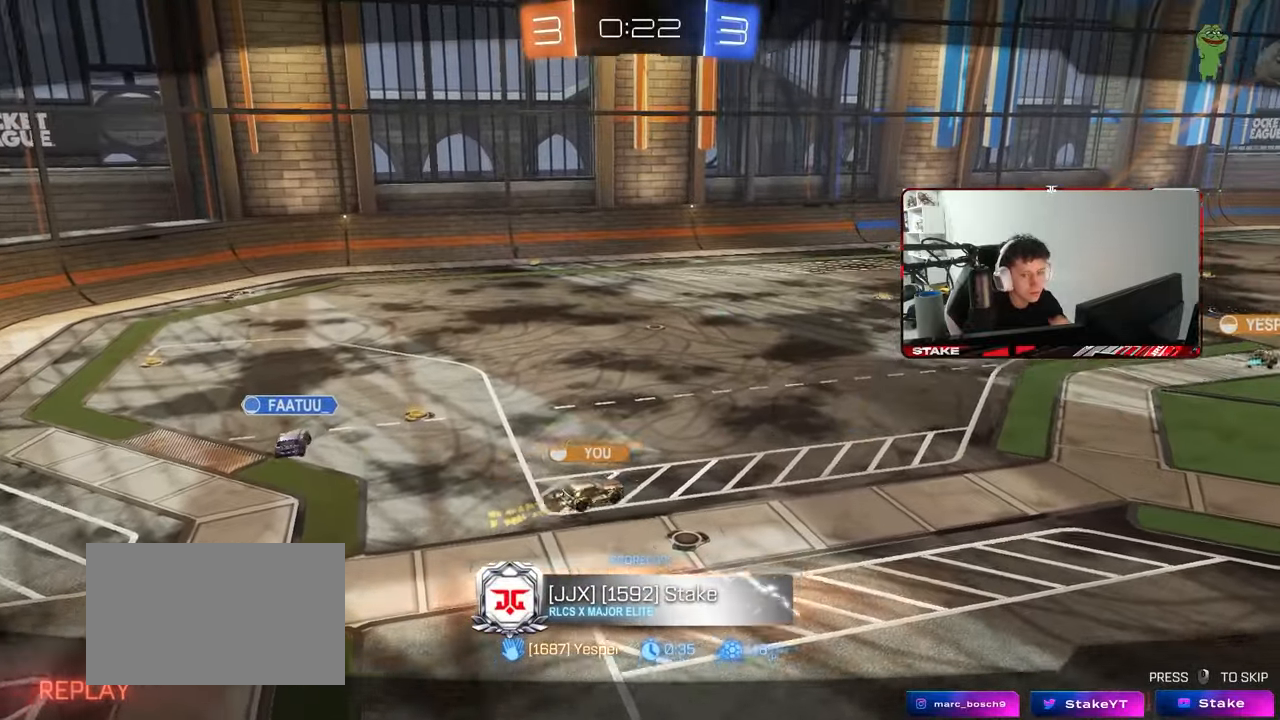
{"keys": [], "mouse": ["right"], "mouse_move": "still", "events": [[33, "mouse_right", "up"], [83, "mouse_right", "down"], [300, "mouse_right", "up"], [500, "mouse_right", "down"]]}